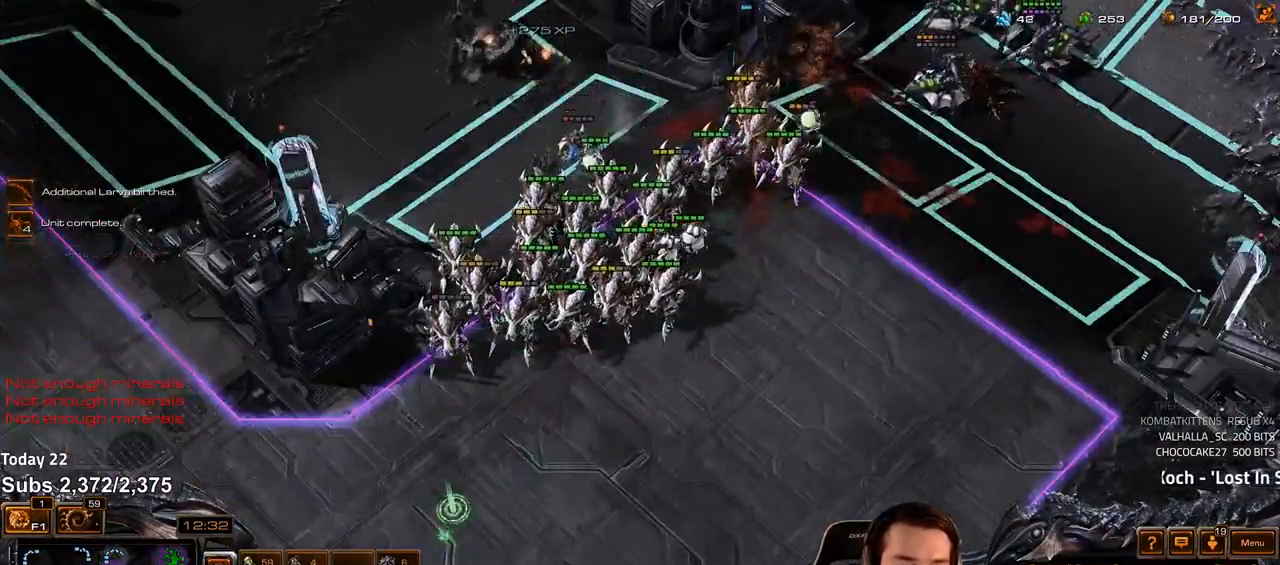
Gameplay with keyboard; each line is a JSON object with the keys held at the frame after it. "events" lists presses ("down") and releases ("up") of "1", "2", "3", "4", "5", "6", "a", "alt", "b", "c", "caps_lock", "ctrl", "d", "e", "escape", "f", "f1", "f2", "f3", "f4", "f5", "f6", "g", "q", "r", "s", "shift", "space", "super", "t", "tab", "tilde", "v", "w", "x" and "z" between this image and that frame as [ms after this image, input, new state], when the widget could be followed in between. No other keys are recorded. Mouse input is not recorded.
{"keys": [], "events": [[17, "4", "up"], [67, "s", "down"], [117, "v", "down"], [150, "s", "up"], [183, "v", "up"], [350, "4", "down"], [417, "4", "up"]]}
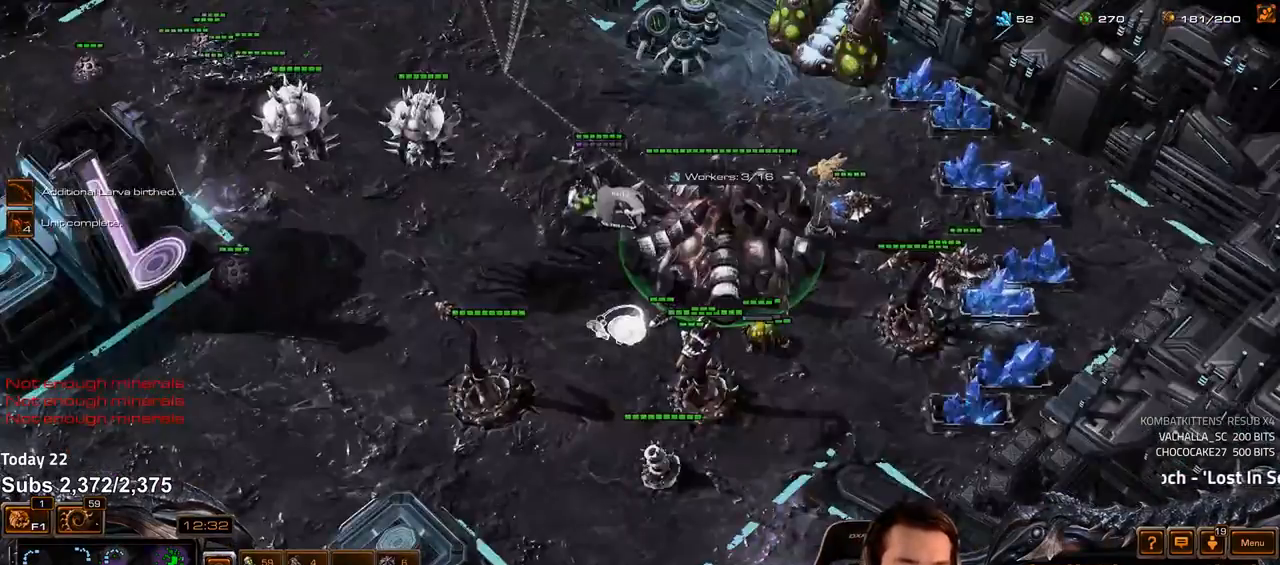
{"keys": [], "events": [[183, "f2", "down"], [217, "f3", "down"], [267, "f2", "up"], [283, "f3", "up"], [367, "4", "down"], [417, "4", "up"]]}
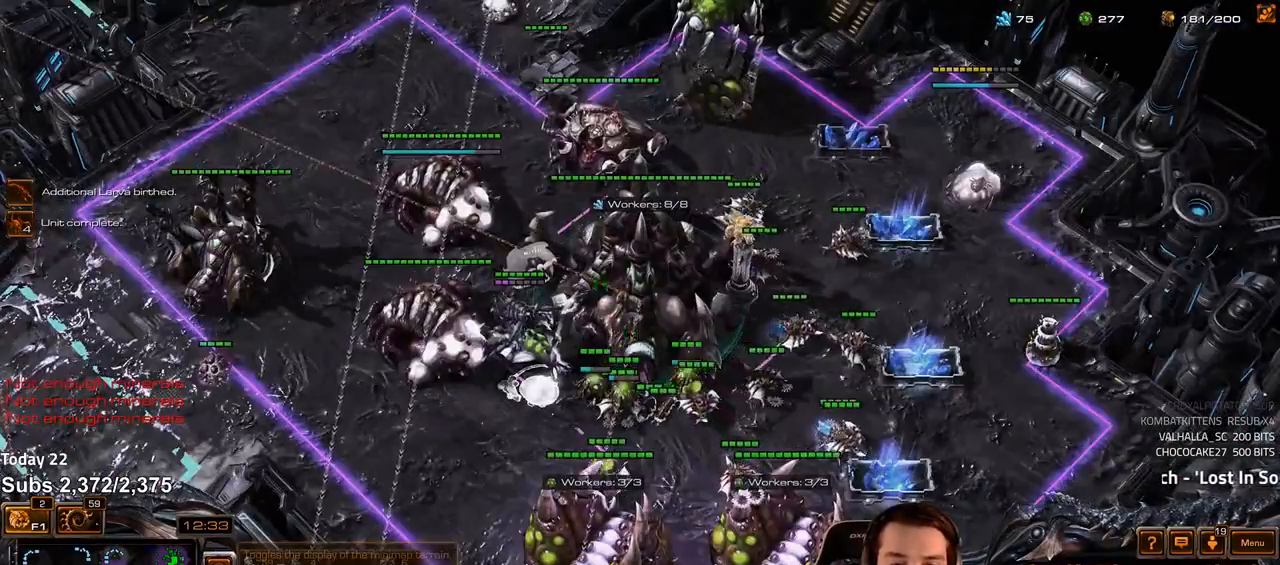
{"keys": [], "events": [[433, "v", "down"], [483, "v", "up"]]}
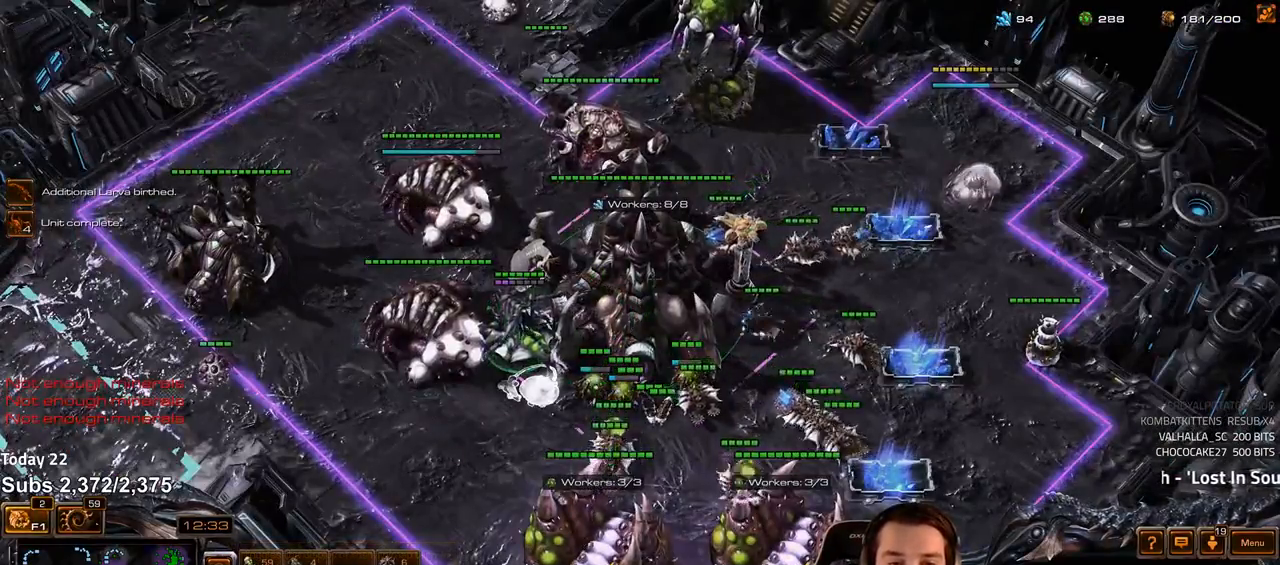
{"keys": [], "events": [[233, "f2", "down"], [300, "f2", "up"], [400, "4", "down"], [450, "4", "up"]]}
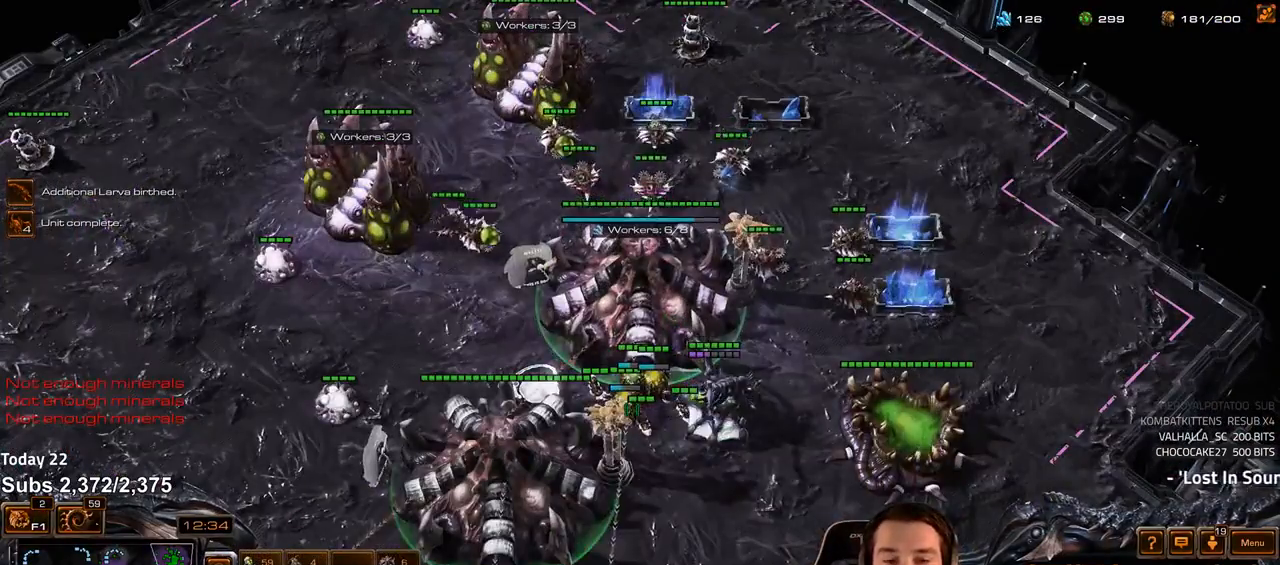
{"keys": [], "events": [[317, "v", "down"], [367, "v", "up"]]}
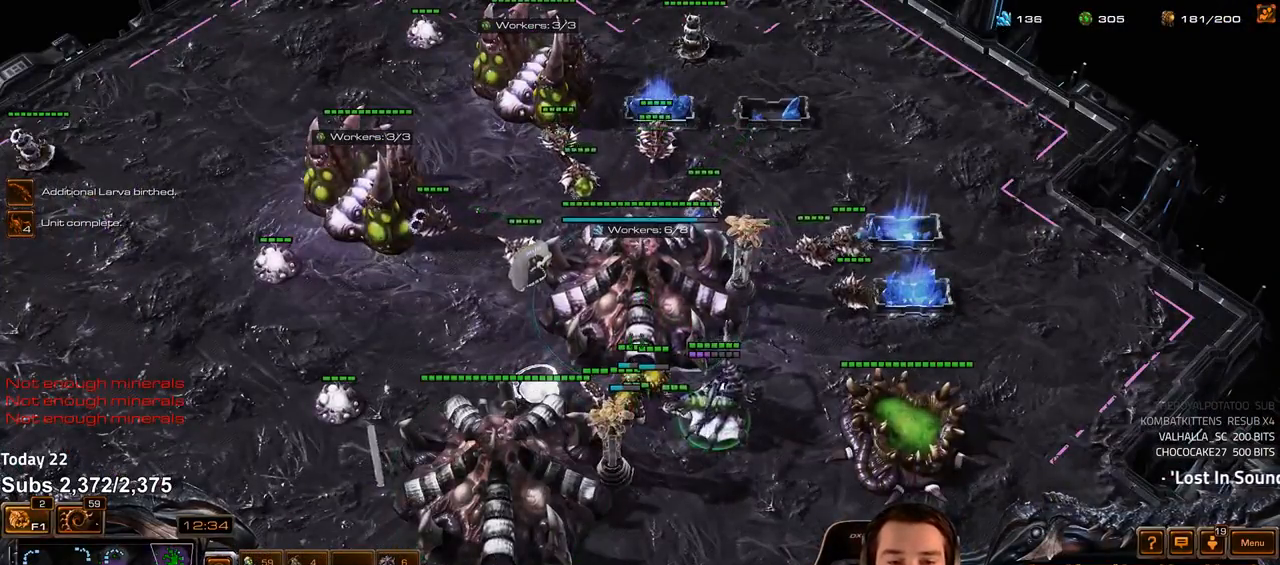
{"keys": [], "events": [[183, "tilde", "down"], [267, "tilde", "up"], [333, "tilde", "down"], [400, "tilde", "up"]]}
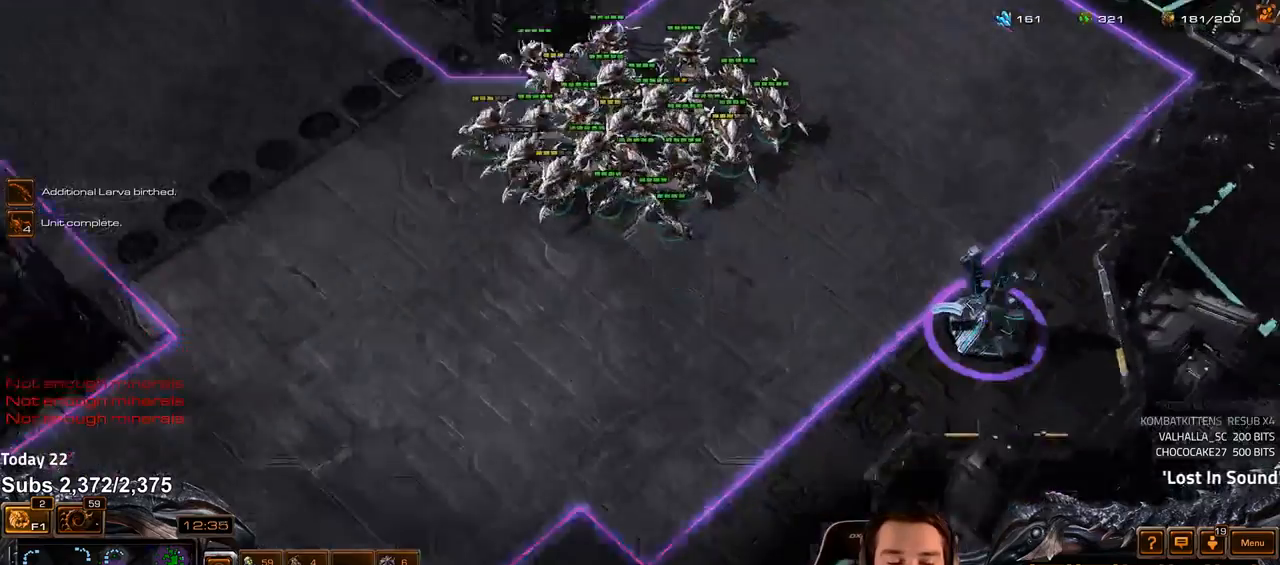
{"keys": [], "events": [[83, "ctrl", "down"], [117, "1", "down"], [183, "1", "up"], [183, "ctrl", "up"]]}
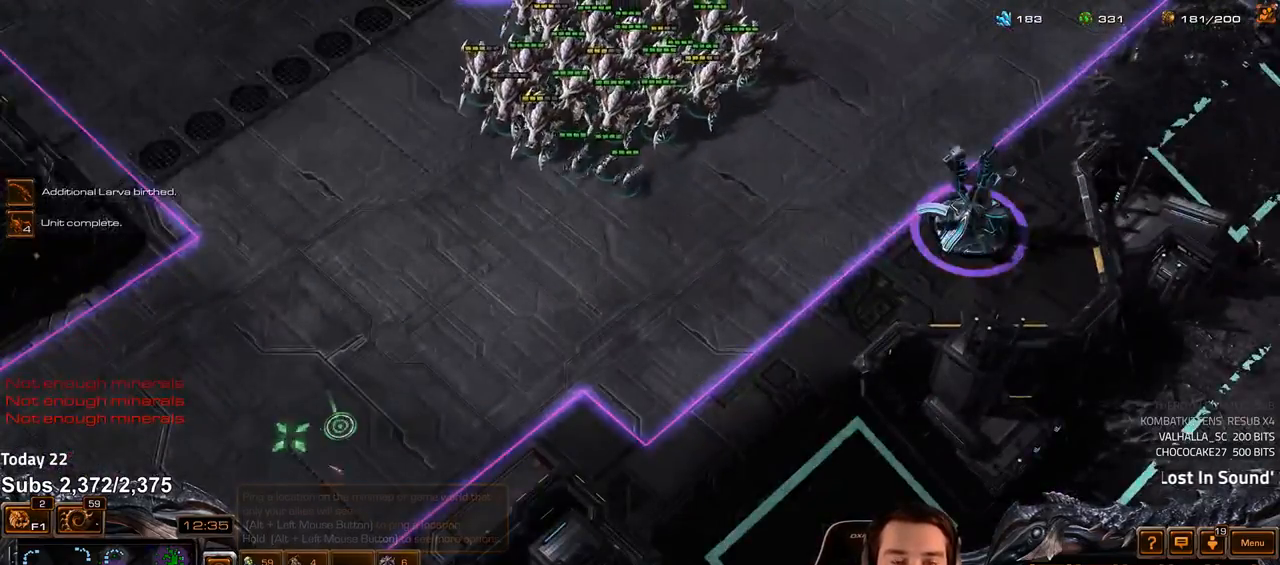
{"keys": [], "events": [[250, "f2", "down"], [267, "f3", "down"], [300, "f2", "up"], [333, "f3", "up"], [417, "4", "down"], [467, "4", "up"]]}
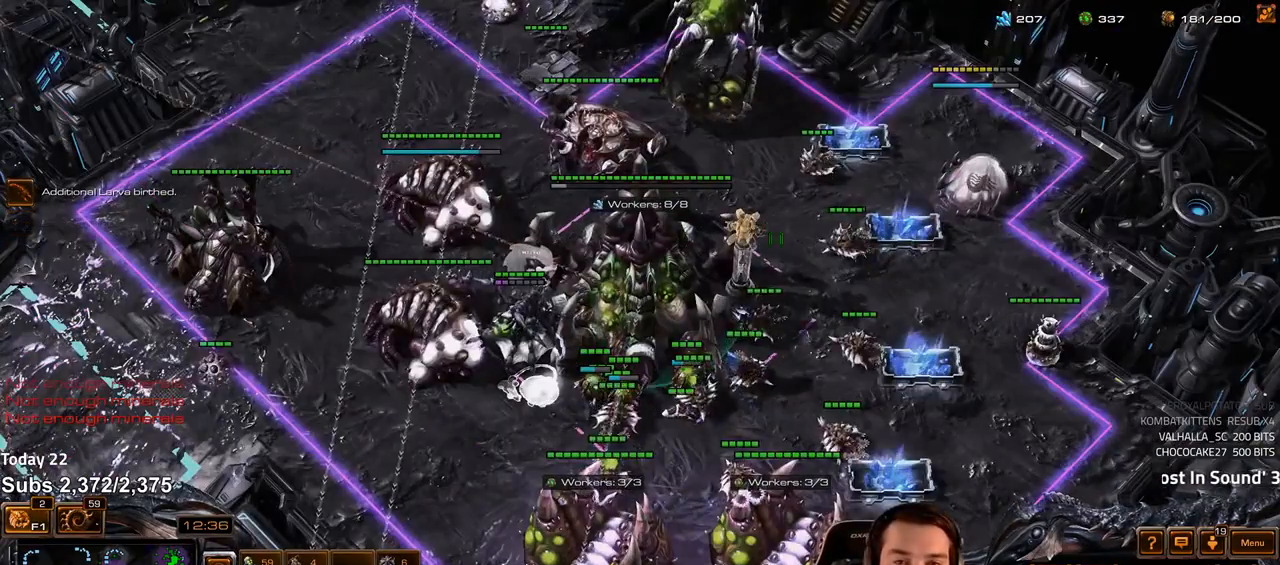
{"keys": [], "events": []}
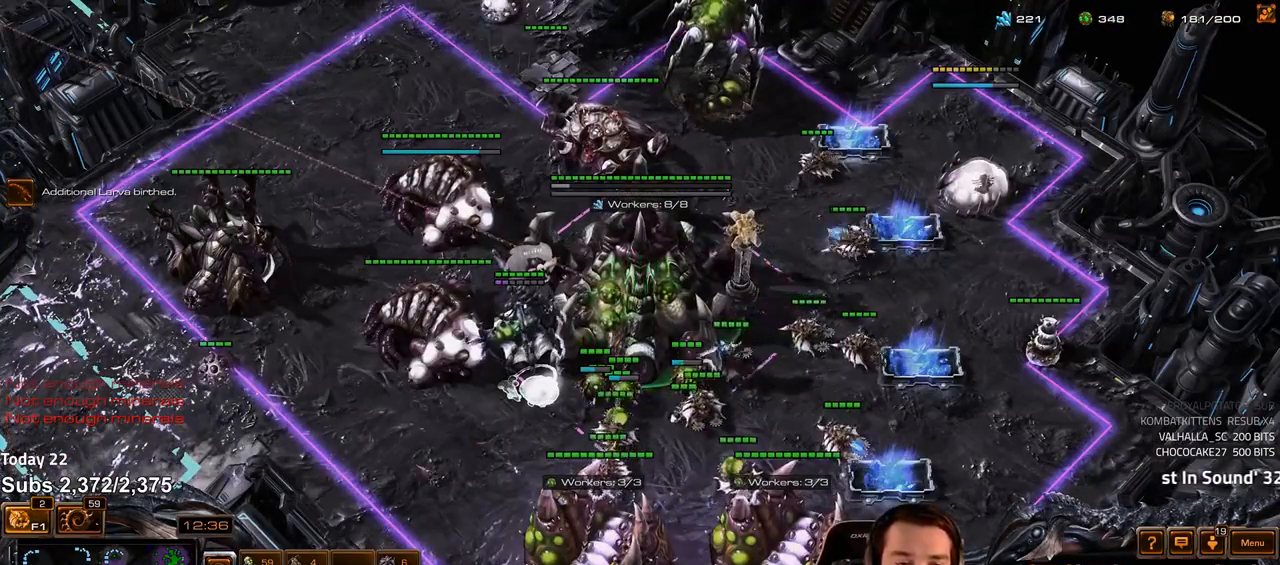
{"keys": [], "events": []}
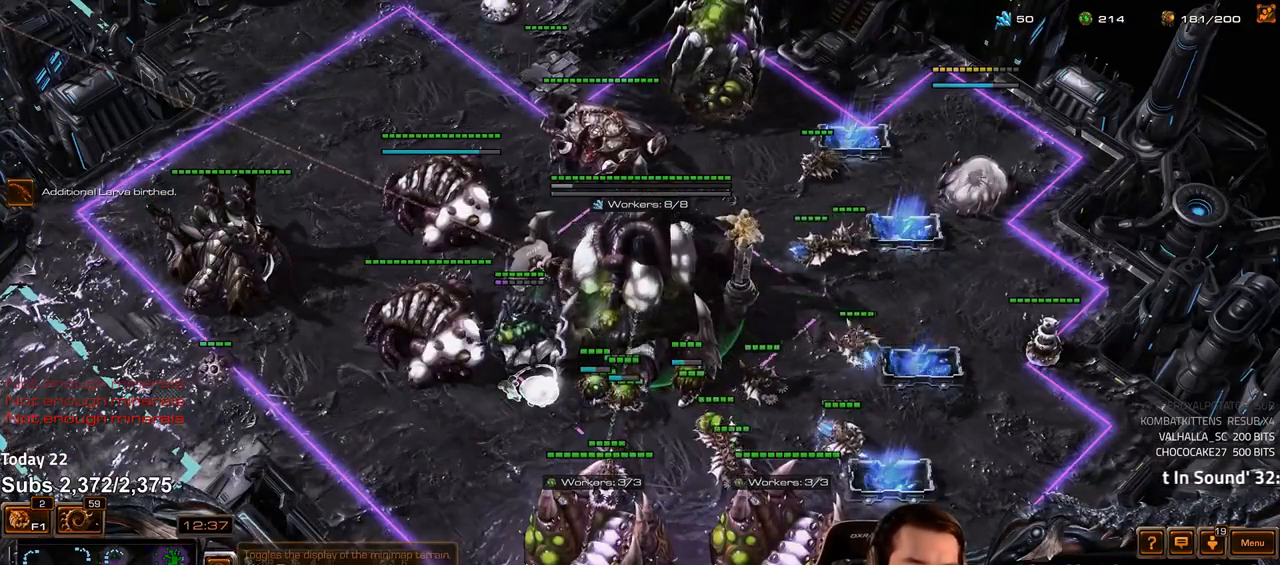
{"keys": [], "events": [[267, "shift", "down"], [317, "shift", "up"]]}
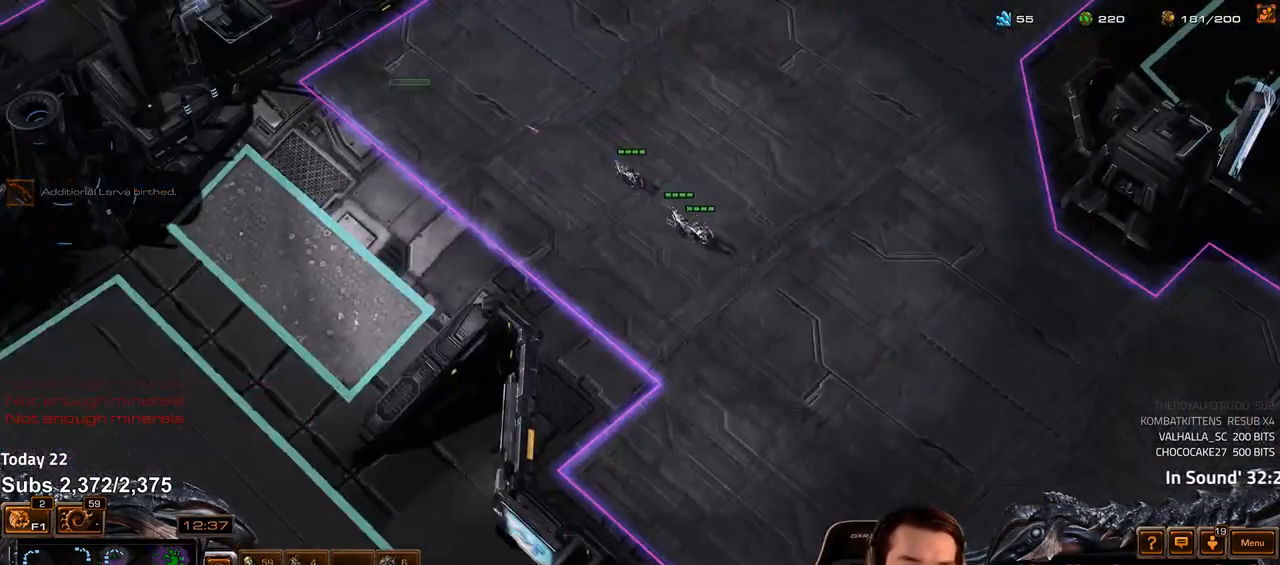
{"keys": ["shift"], "events": [[467, "shift", "down"]]}
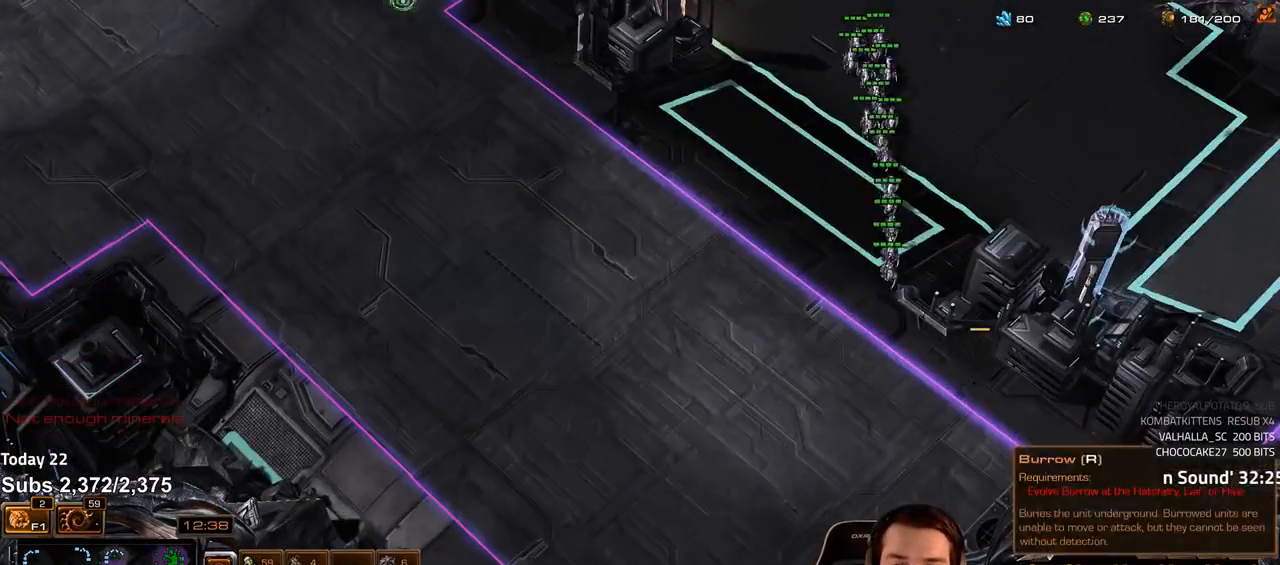
{"keys": [], "events": [[500, "shift", "up"]]}
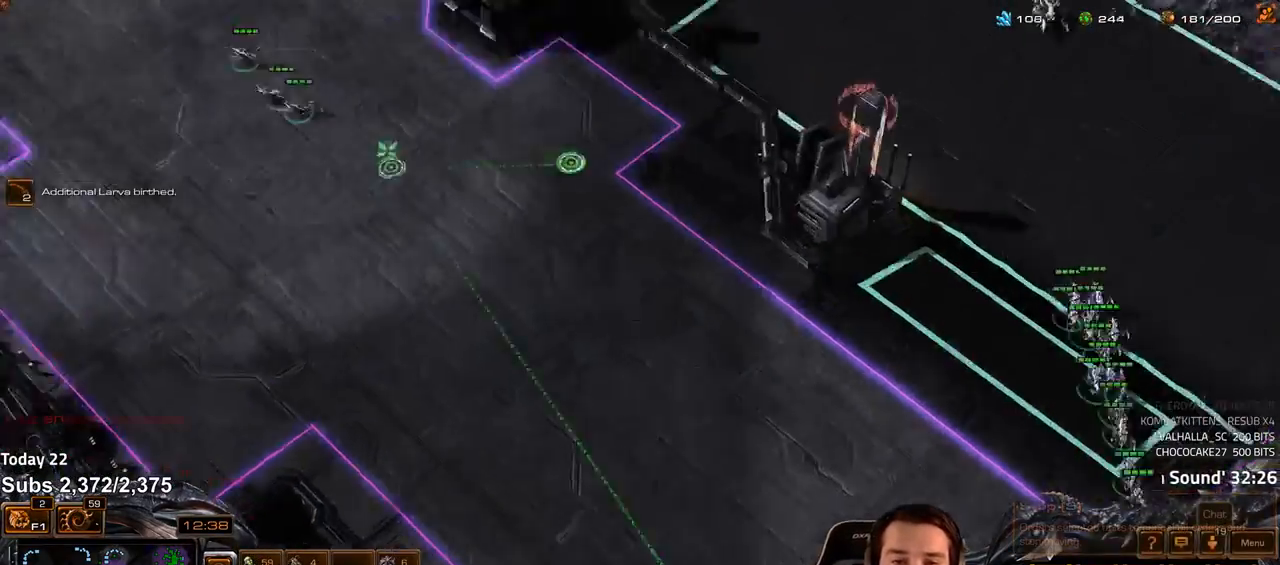
{"keys": [], "events": [[317, "shift", "down"], [400, "shift", "up"]]}
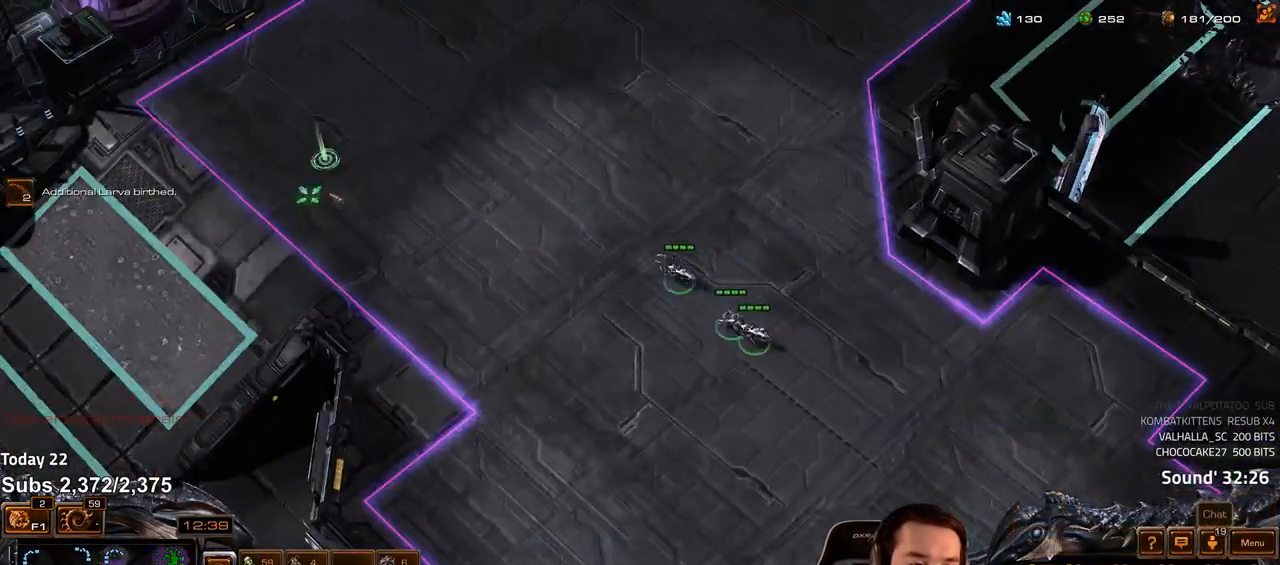
{"keys": ["shift"], "events": [[333, "4", "down"], [383, "4", "up"], [483, "shift", "down"]]}
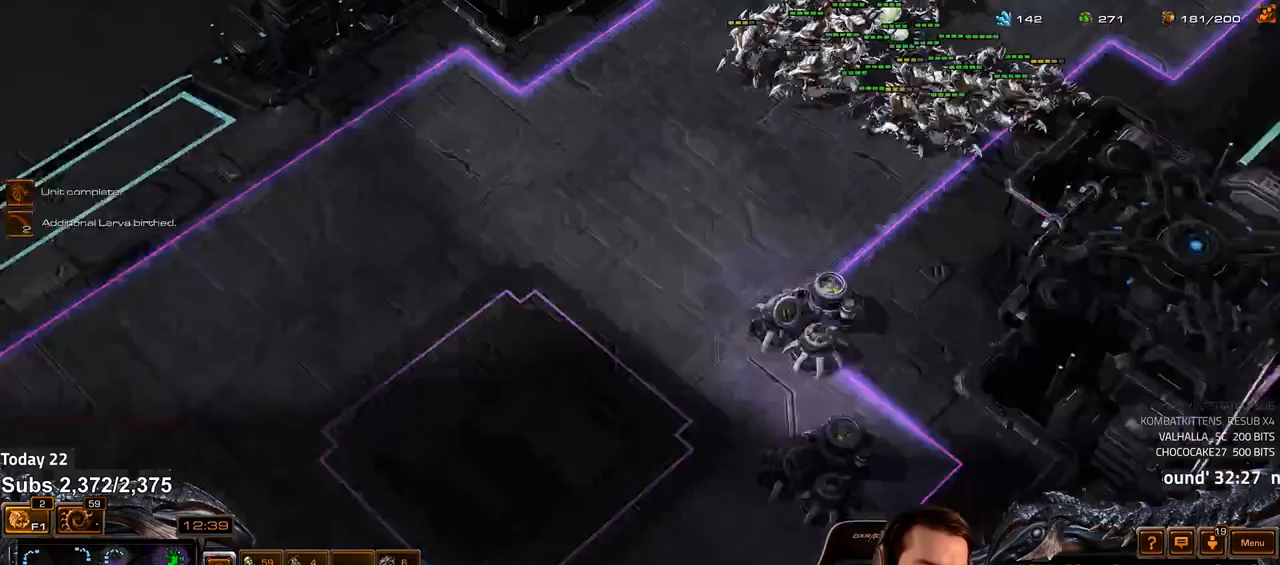
{"keys": [], "events": [[83, "shift", "up"]]}
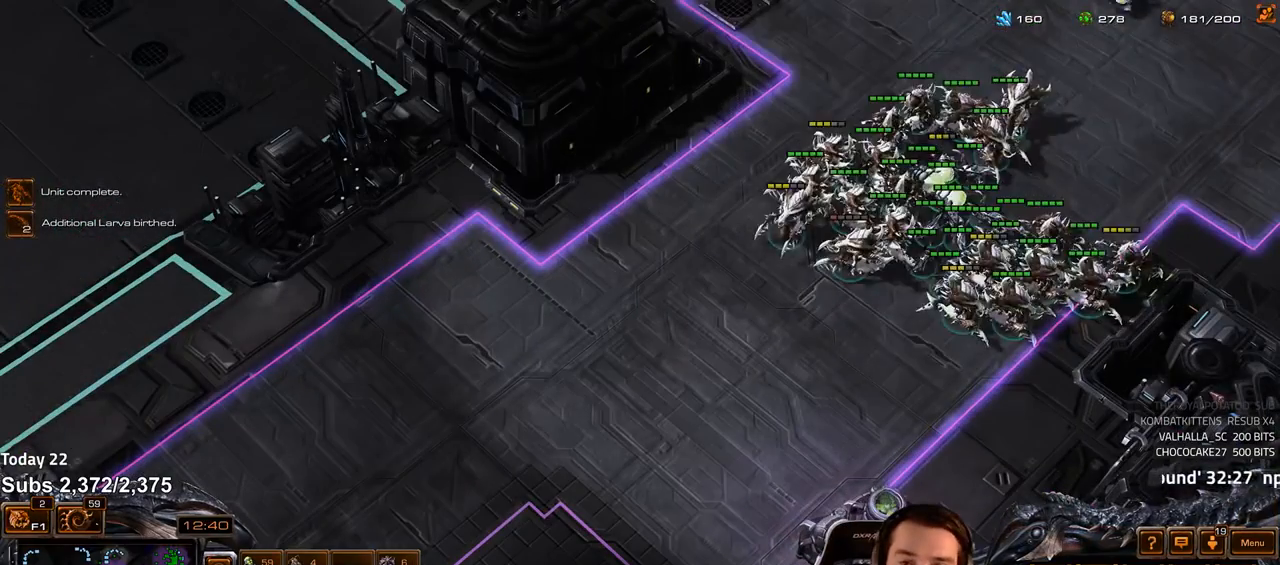
{"keys": ["1", "ctrl"], "events": [[100, "ctrl", "down"], [167, "1", "down"], [250, "ctrl", "up"], [283, "1", "up"], [417, "ctrl", "down"], [450, "1", "down"]]}
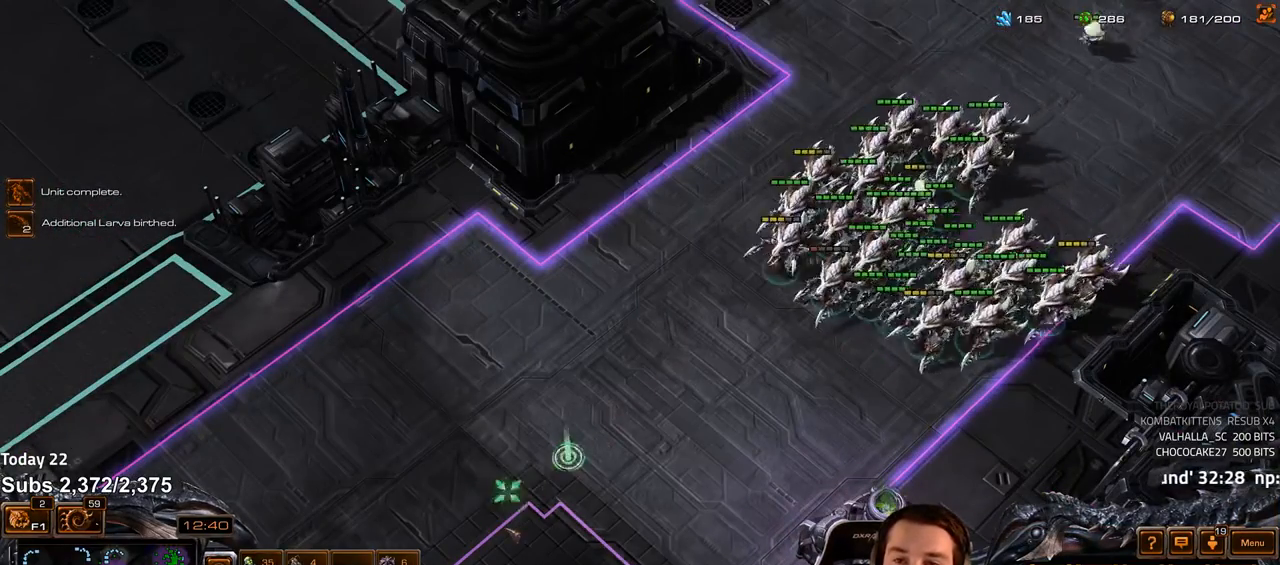
{"keys": ["1"], "events": [[17, "ctrl", "up"], [33, "1", "up"], [400, "1", "down"], [400, "shift", "down"], [500, "shift", "up"]]}
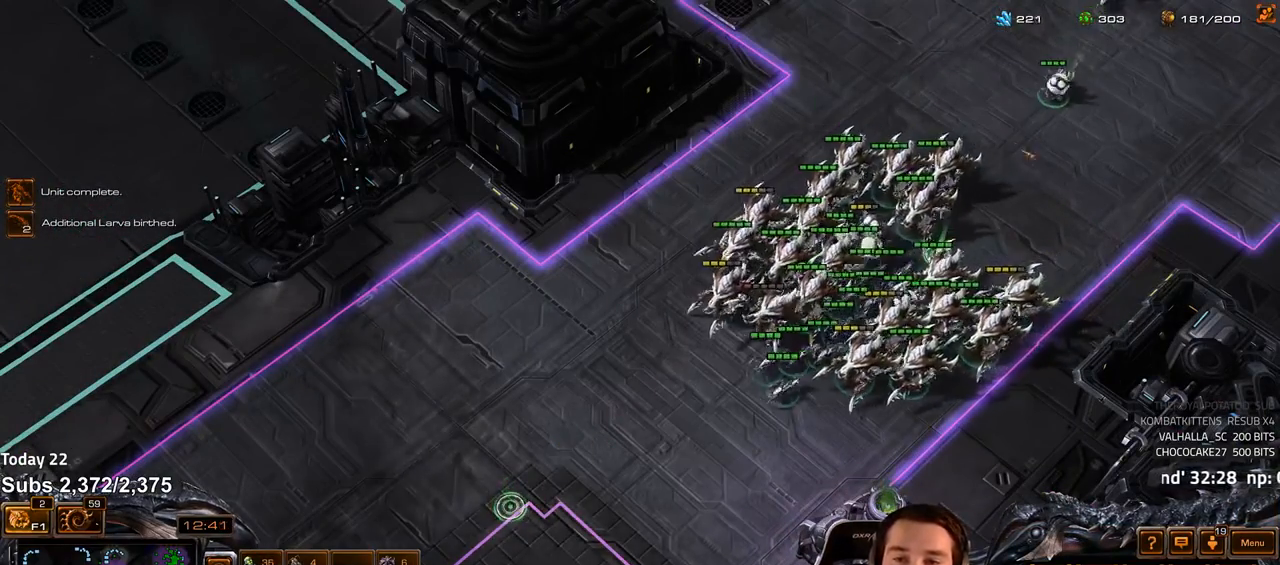
{"keys": [], "events": [[17, "1", "up"], [83, "1", "down"], [167, "1", "up"], [250, "1", "down"], [317, "1", "up"]]}
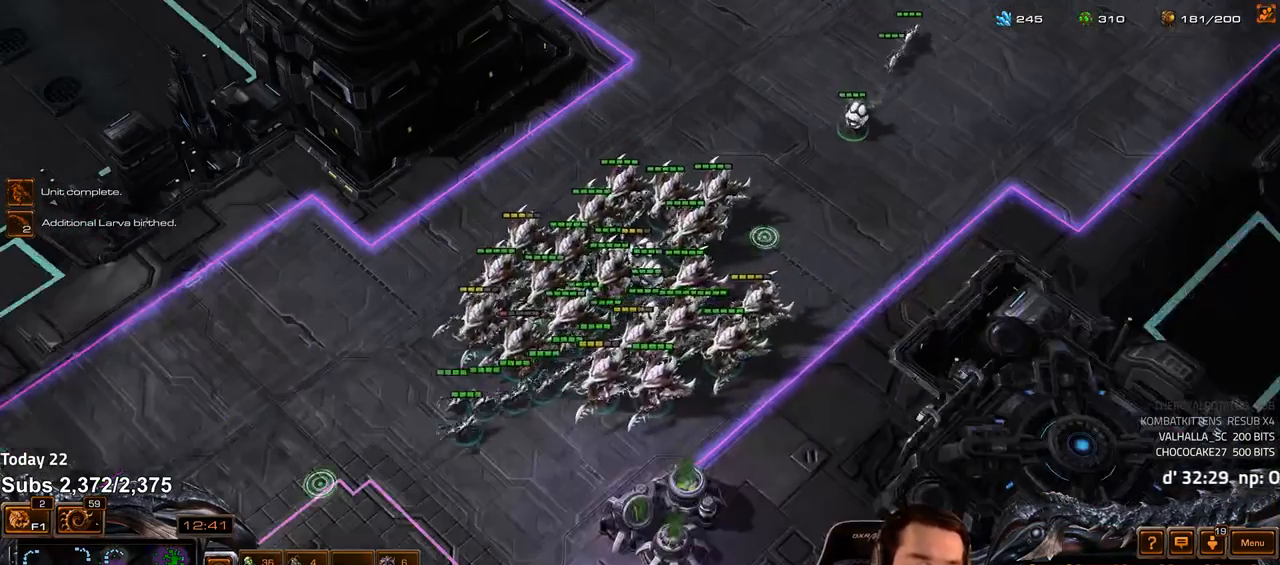
{"keys": [], "events": [[83, "shift", "down"], [167, "shift", "up"]]}
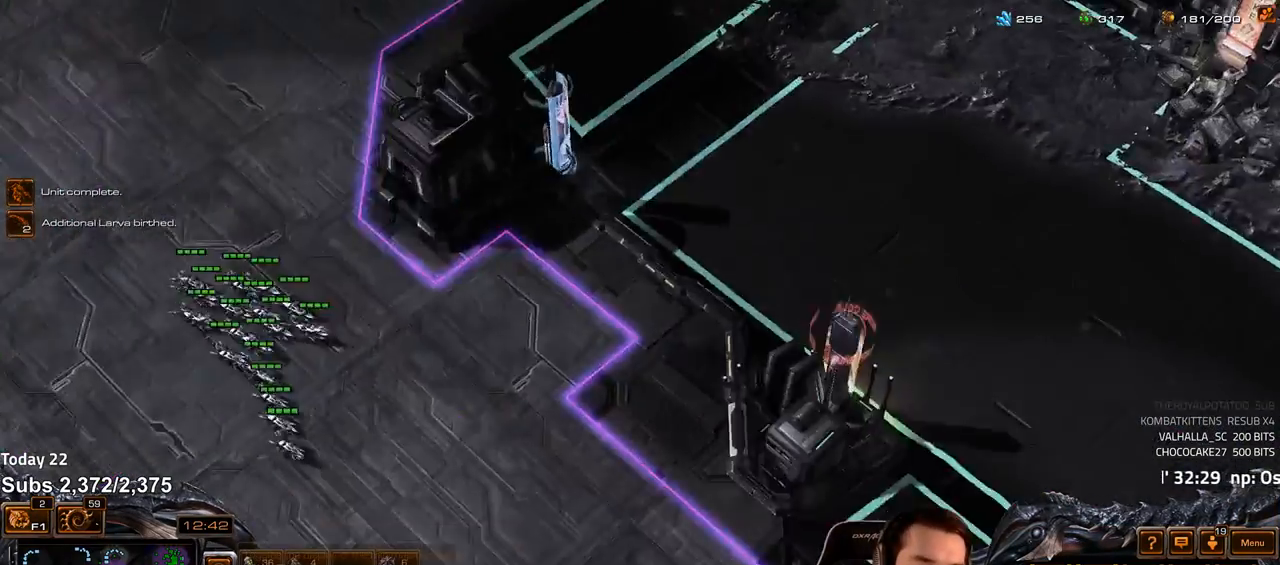
{"keys": [], "events": []}
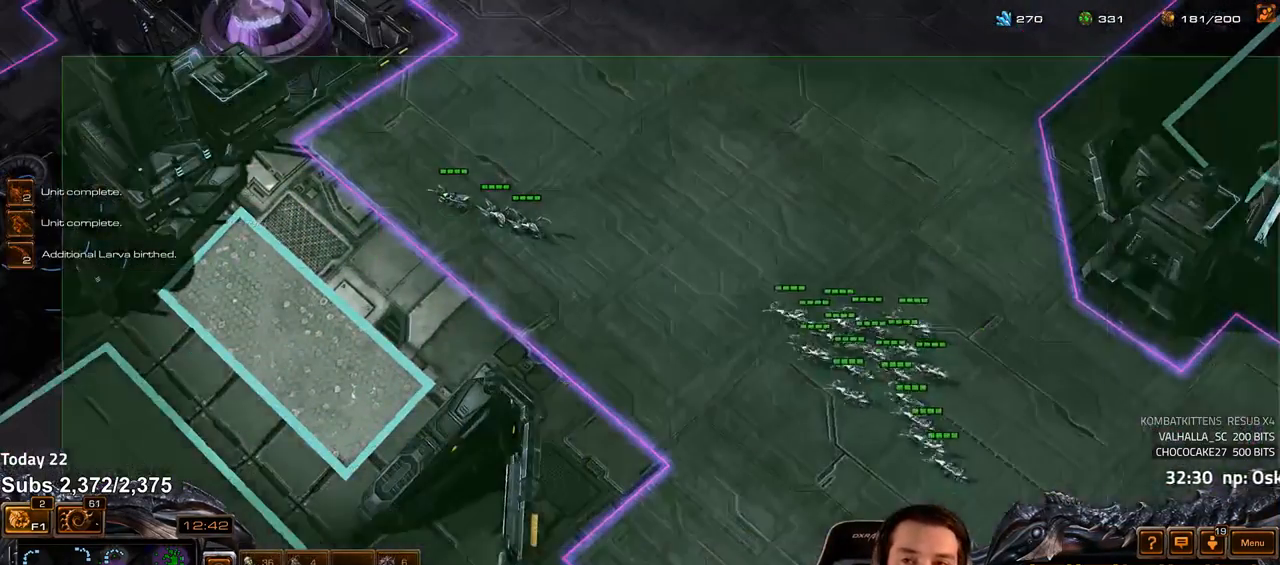
{"keys": ["e"], "events": [[400, "e", "down"]]}
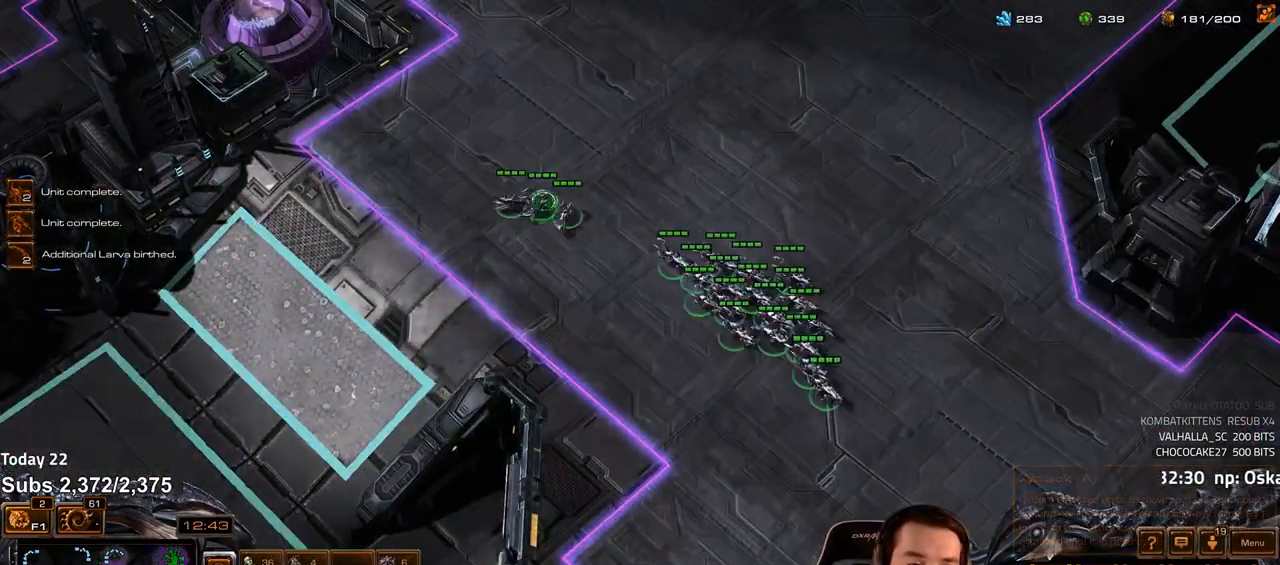
{"keys": ["e"], "events": []}
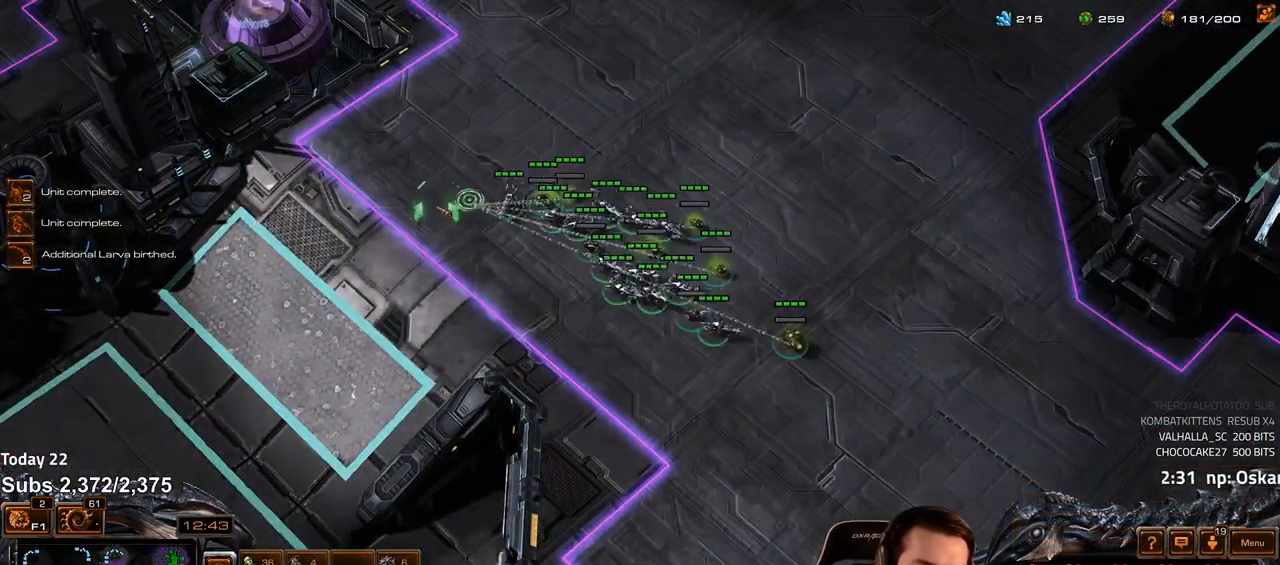
{"keys": ["e"], "events": []}
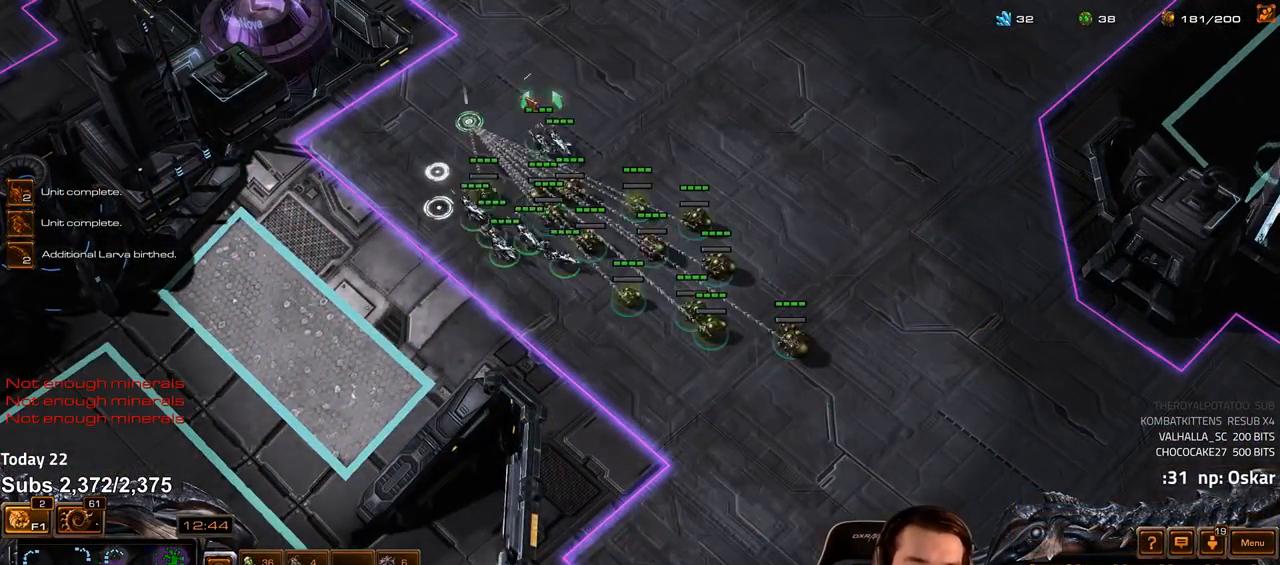
{"keys": ["e"], "events": []}
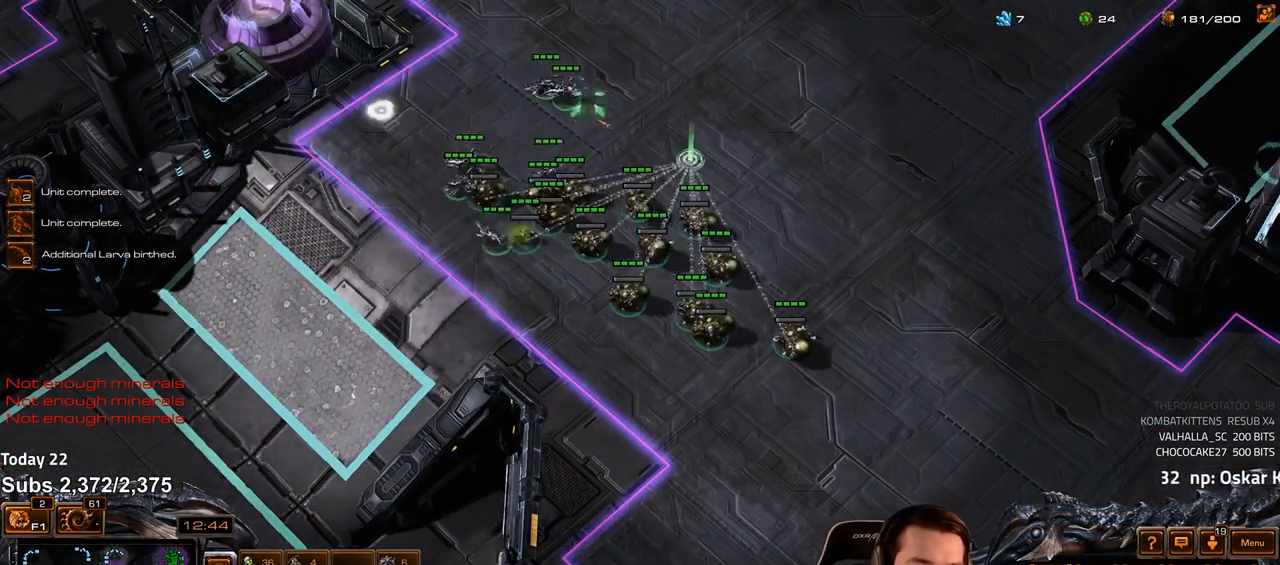
{"keys": [], "events": [[117, "e", "up"], [183, "1", "down"], [267, "1", "up"], [317, "1", "down"], [400, "1", "up"]]}
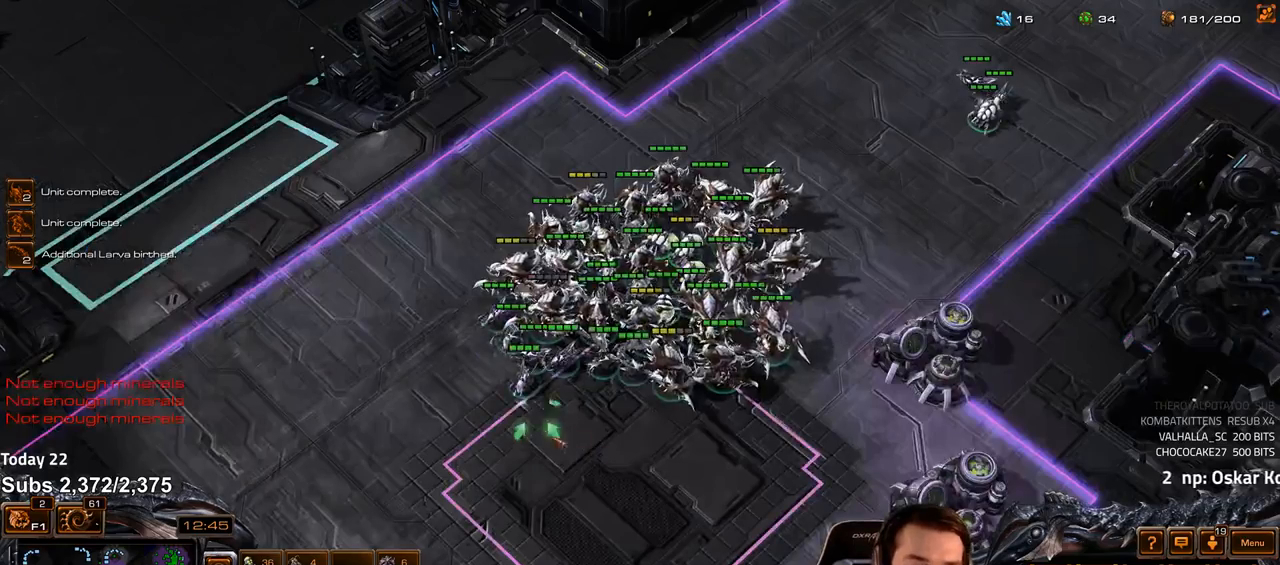
{"keys": [], "events": []}
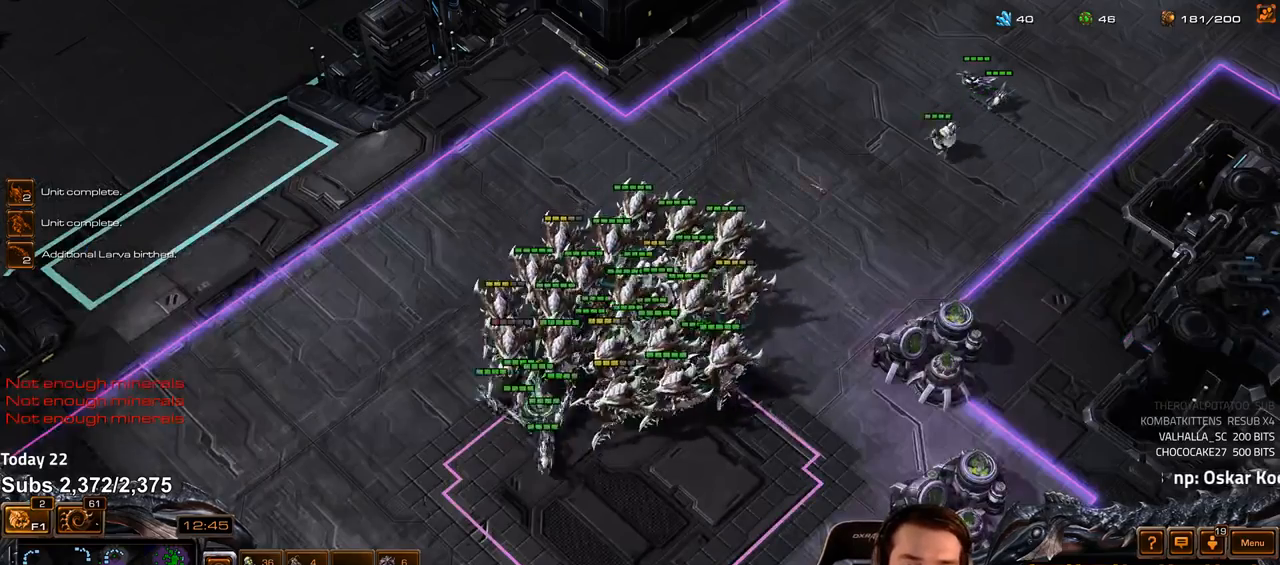
{"keys": [], "events": [[283, "4", "down"], [333, "4", "up"]]}
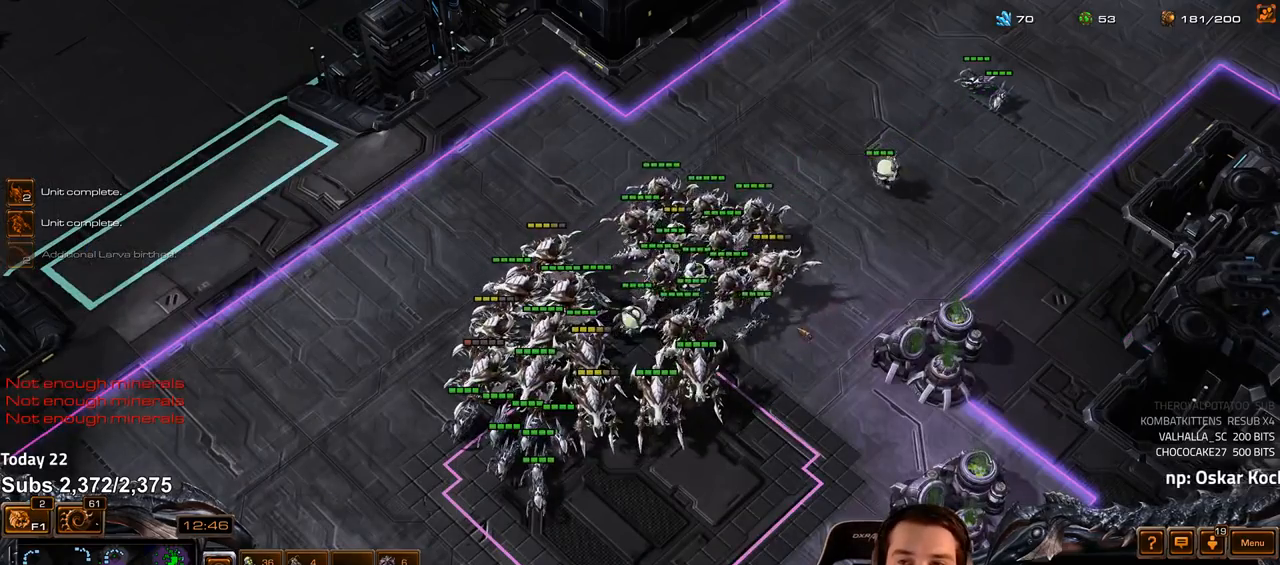
{"keys": ["z"], "events": [[117, "4", "down"], [167, "4", "up"], [217, "s", "down"], [233, "z", "down"], [283, "s", "up"], [300, "z", "up"], [350, "z", "down"], [433, "z", "up"], [500, "z", "down"]]}